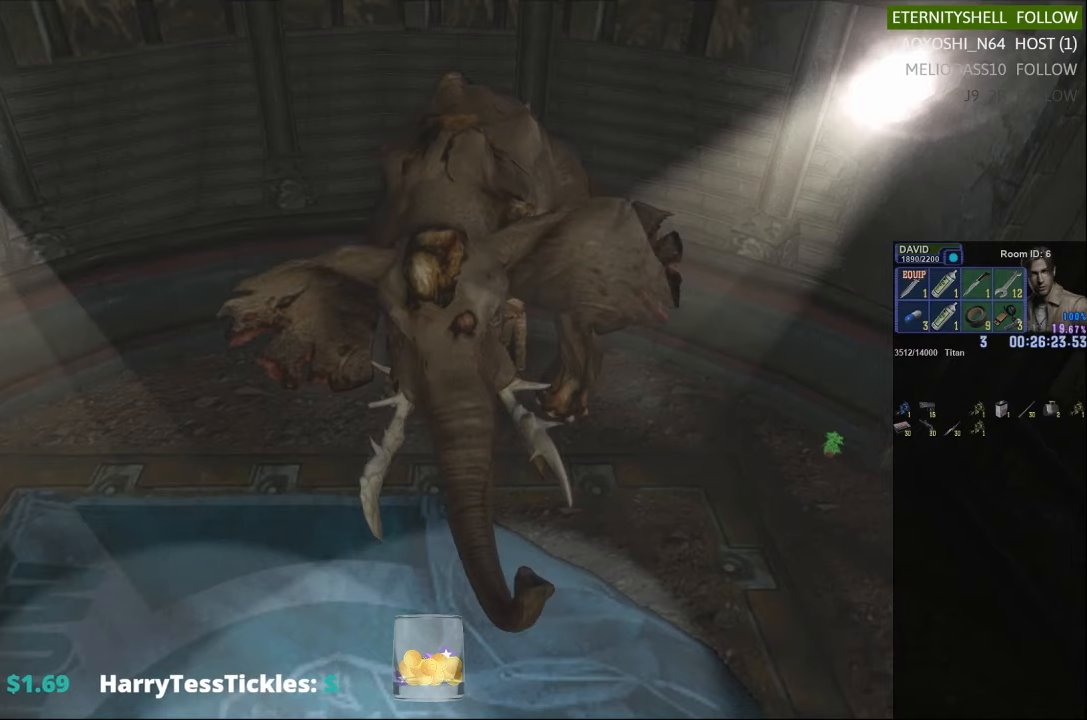
Gameplay with a controller (Xbox layout); each line is a JSON object with the inputs held at the frame after it. "events" lists button and stick changes between this image and that frame as [ms after this image, input, new state], when the widget could be followed in between.
{"buttons": ["B", "R1"], "left_stick": "center", "right_stick": "center", "events": [[125, "B", "up"], [438, "B", "down"]]}
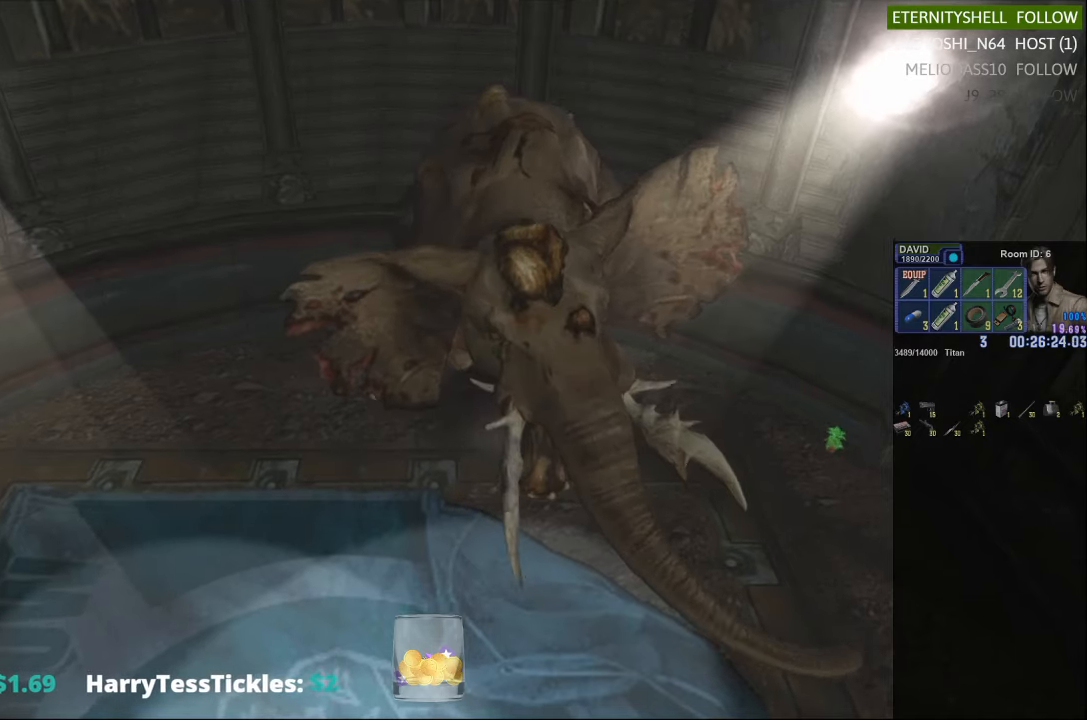
{"buttons": ["R1"], "left_stick": "center", "right_stick": "center", "events": [[104, "B", "up"]]}
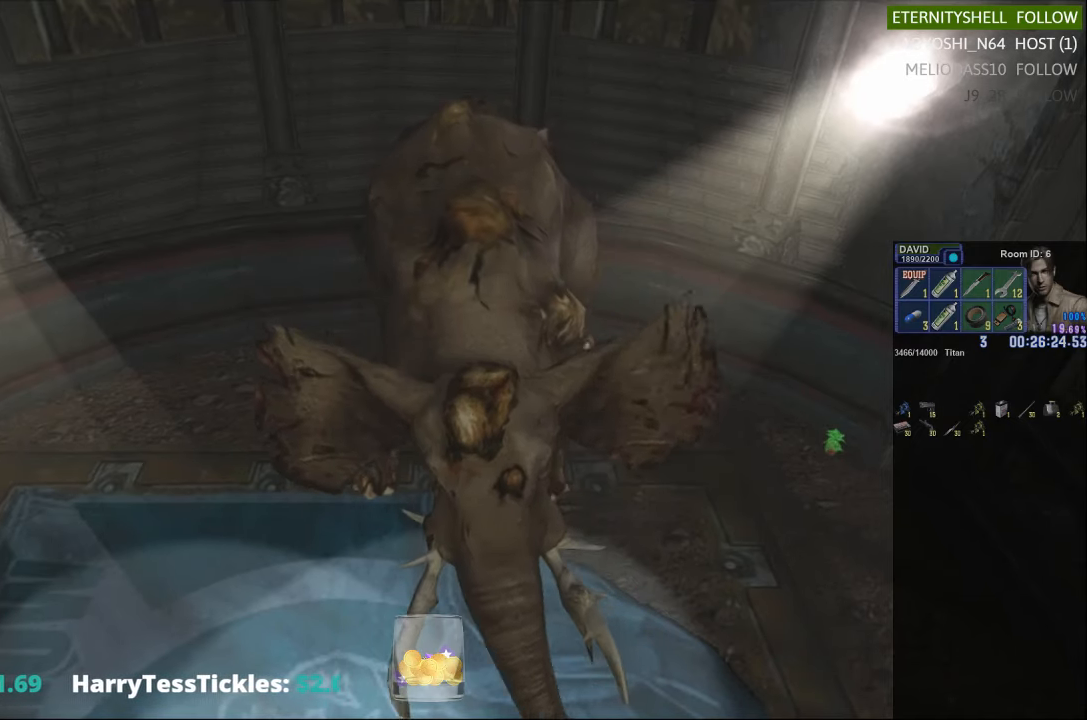
{"buttons": ["B", "R1"], "left_stick": "center", "right_stick": "center", "events": [[438, "B", "down"]]}
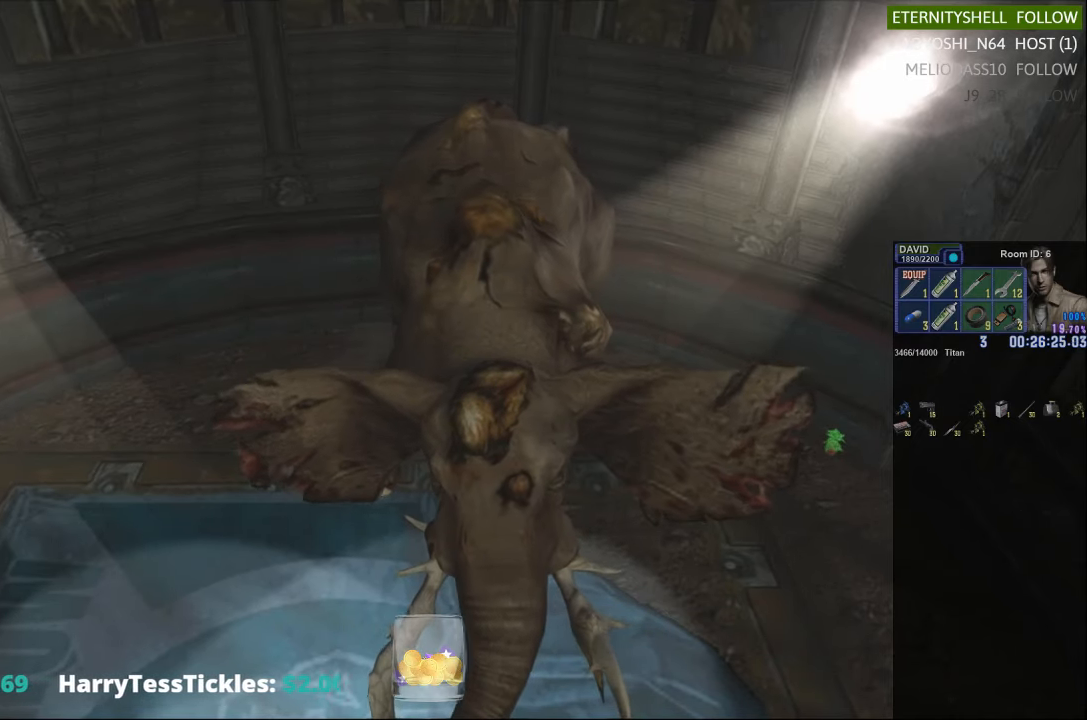
{"buttons": ["R1"], "left_stick": "center", "right_stick": "center", "events": [[83, "B", "up"], [271, "B", "down"], [417, "B", "up"]]}
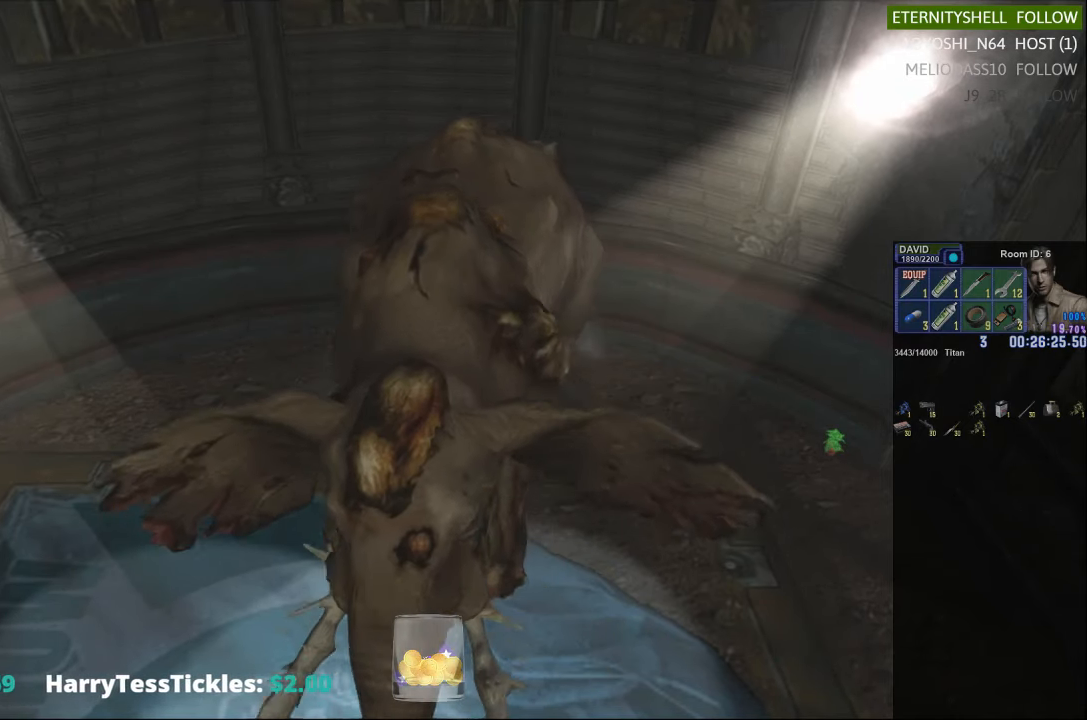
{"buttons": ["R1"], "left_stick": "center", "right_stick": "center", "events": [[188, "B", "down"], [333, "B", "up"]]}
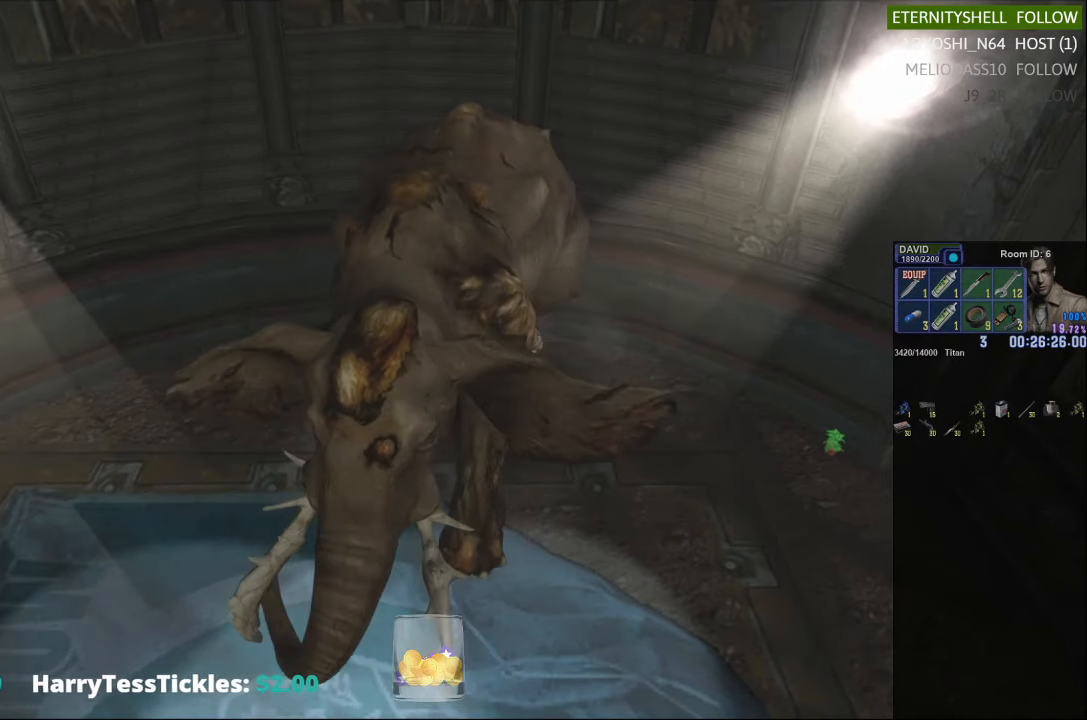
{"buttons": ["R1"], "left_stick": "center", "right_stick": "center", "events": []}
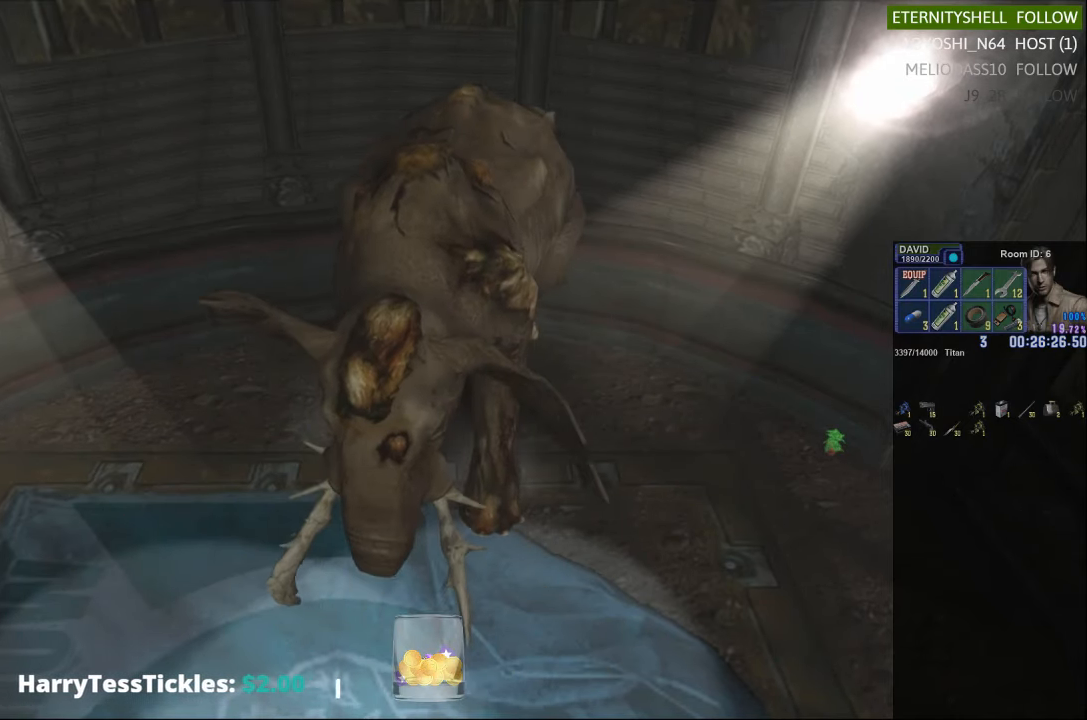
{"buttons": ["R1"], "left_stick": "center", "right_stick": "center", "events": [[229, "B", "down"], [375, "B", "up"]]}
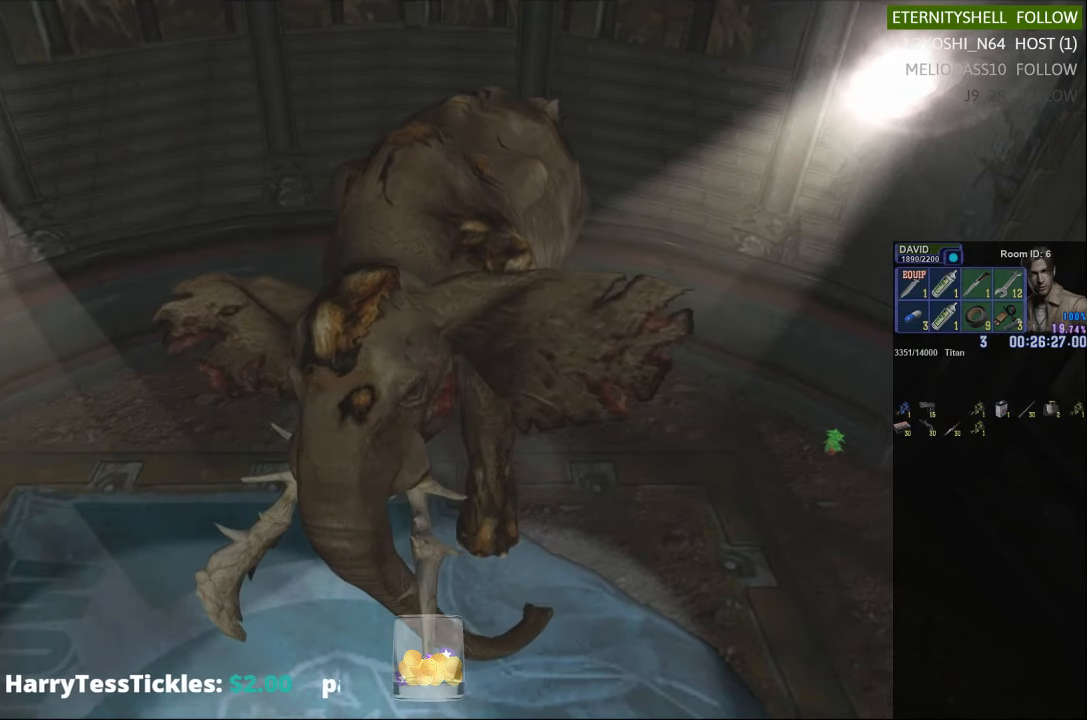
{"buttons": ["R1"], "left_stick": "center", "right_stick": "center", "events": [[83, "B", "down"], [229, "B", "up"]]}
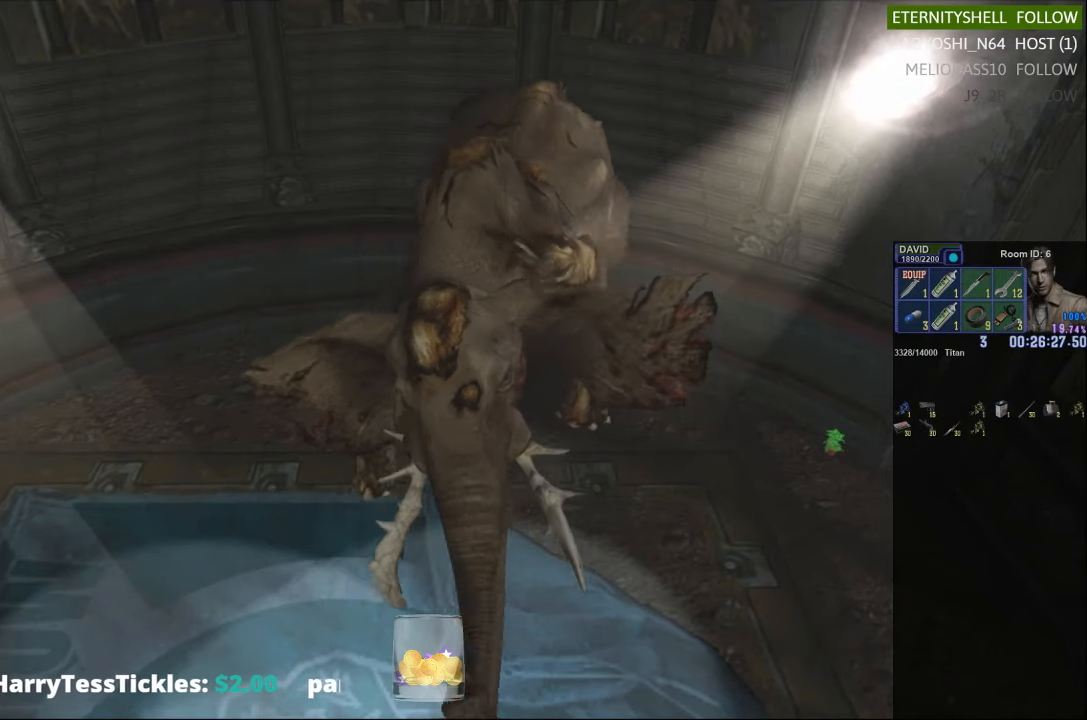
{"buttons": ["R1"], "left_stick": "center", "right_stick": "center", "events": [[42, "B", "down"], [188, "B", "up"]]}
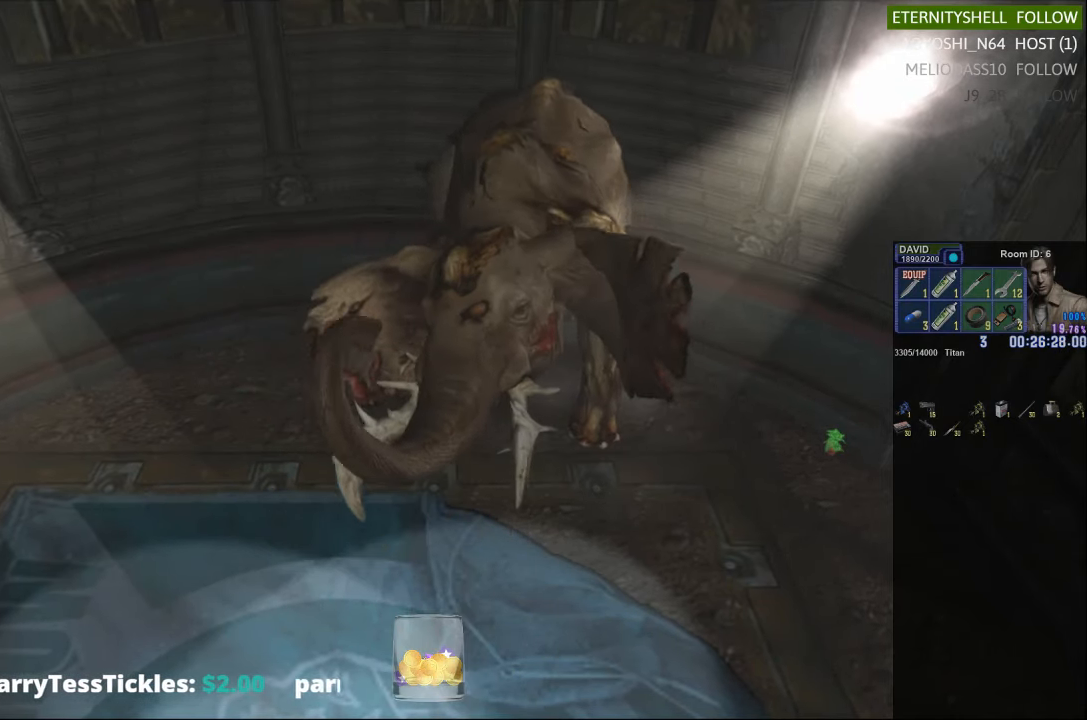
{"buttons": ["R1"], "left_stick": "center", "right_stick": "center", "events": []}
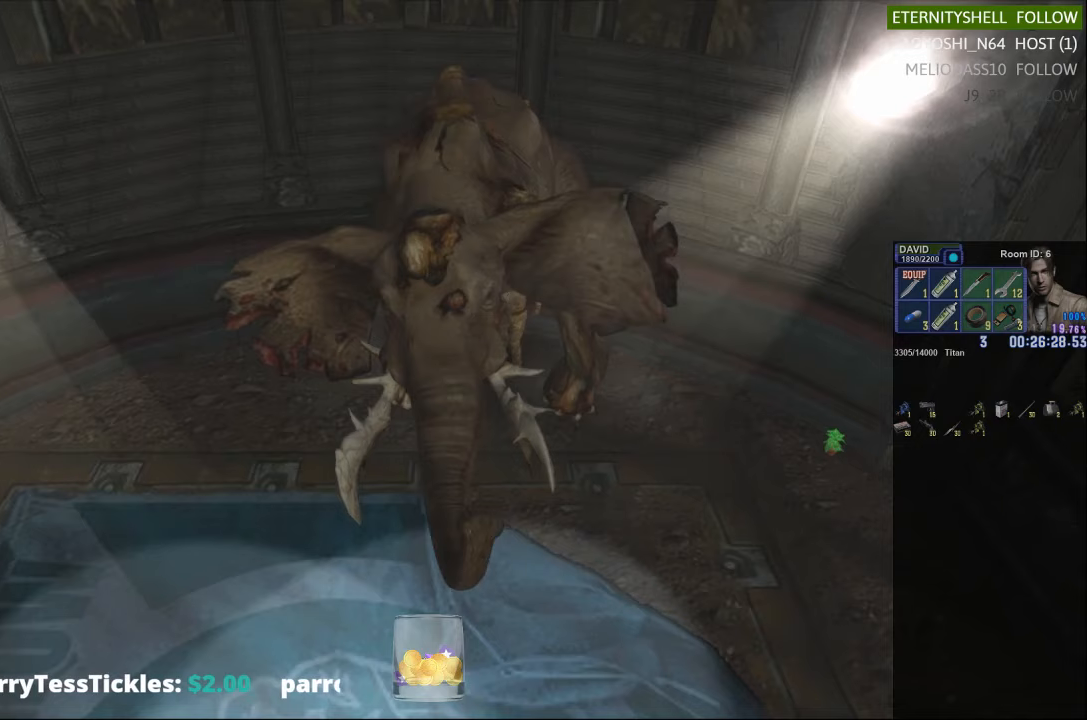
{"buttons": ["R1"], "left_stick": "center", "right_stick": "center", "events": [[21, "B", "down"], [167, "B", "up"], [354, "B", "down"], [500, "B", "up"]]}
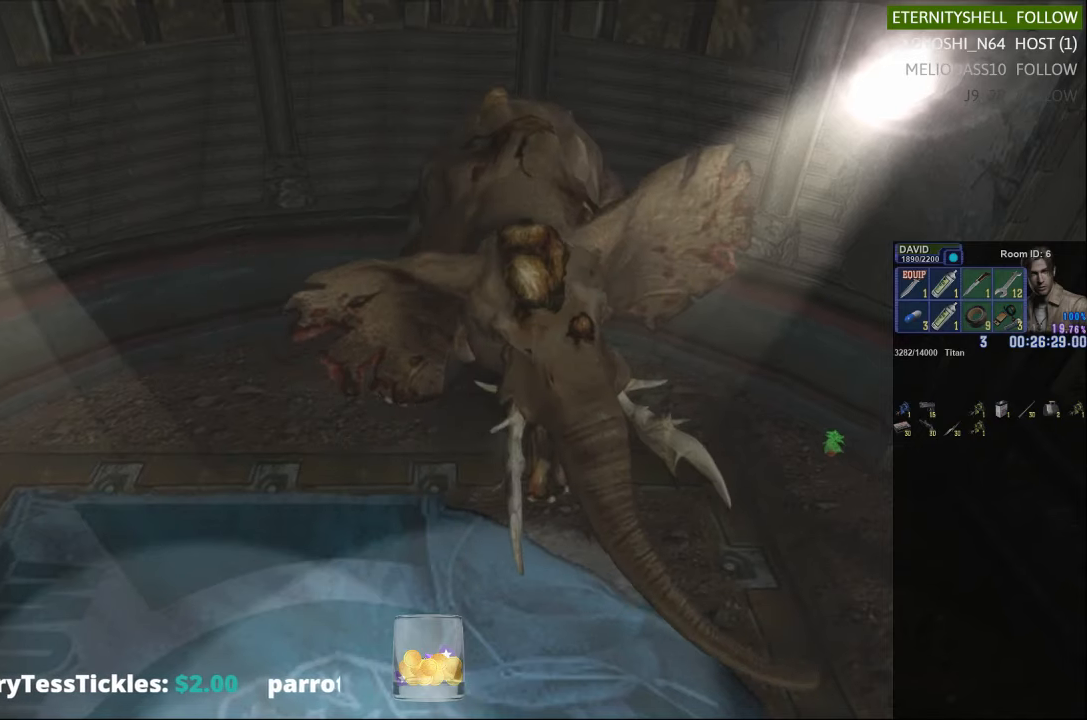
{"buttons": ["R1"], "left_stick": "center", "right_stick": "center", "events": [[271, "B", "down"], [417, "B", "up"]]}
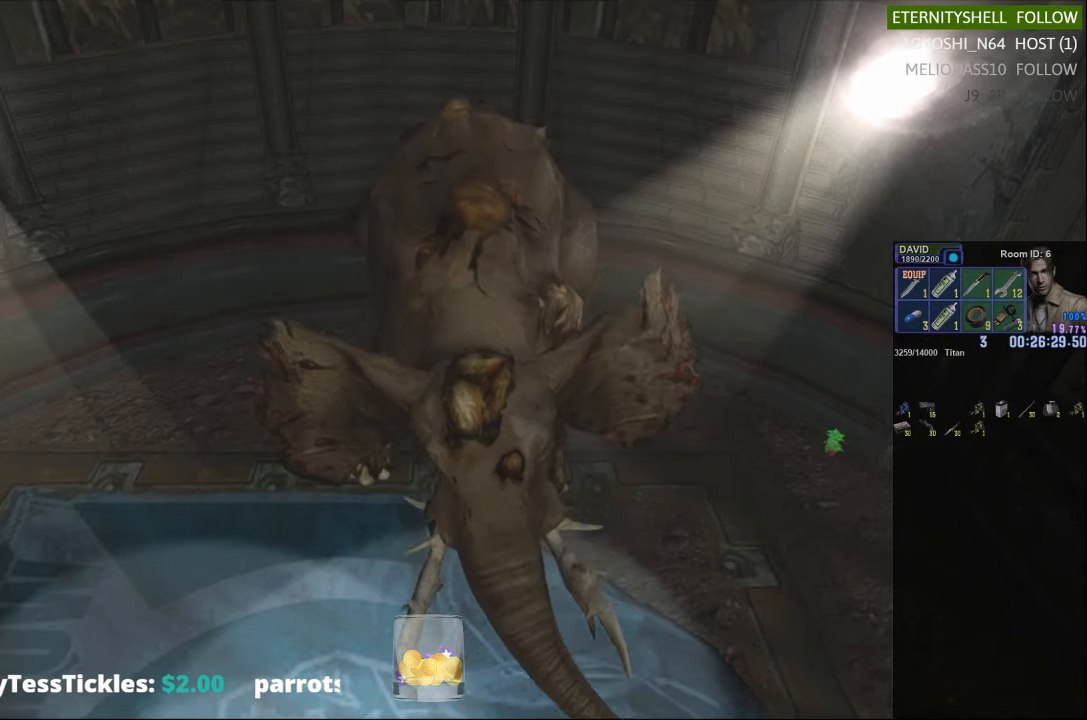
{"buttons": ["R1"], "left_stick": "center", "right_stick": "center", "events": []}
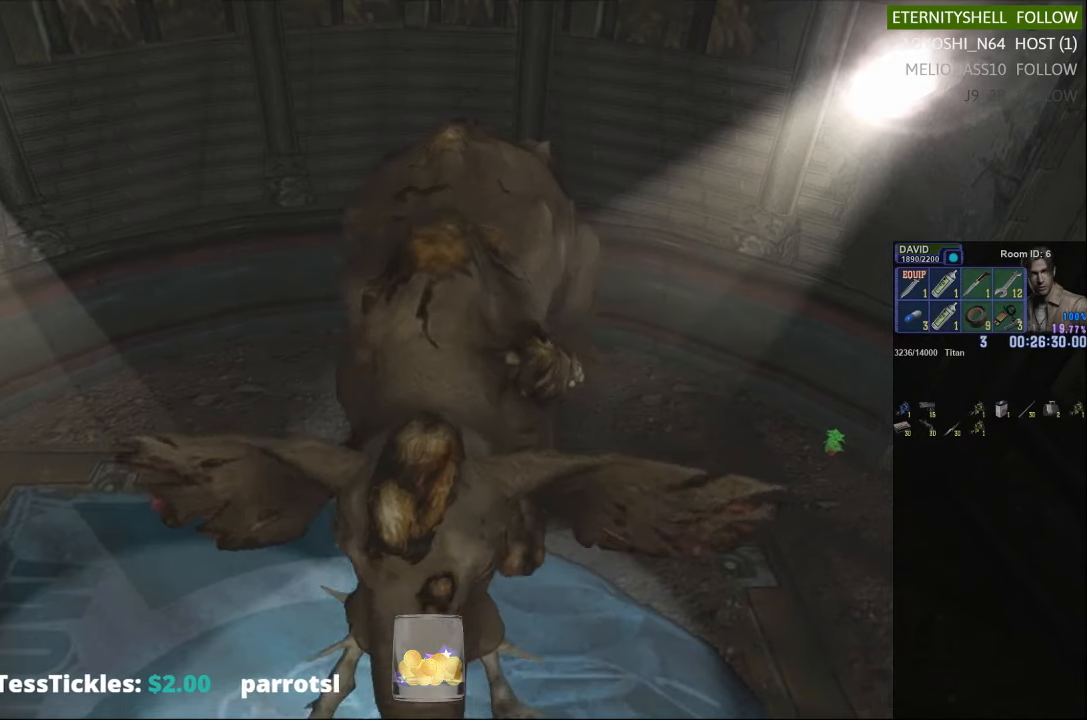
{"buttons": ["R1"], "left_stick": "center", "right_stick": "center", "events": [[271, "B", "down"], [438, "B", "up"]]}
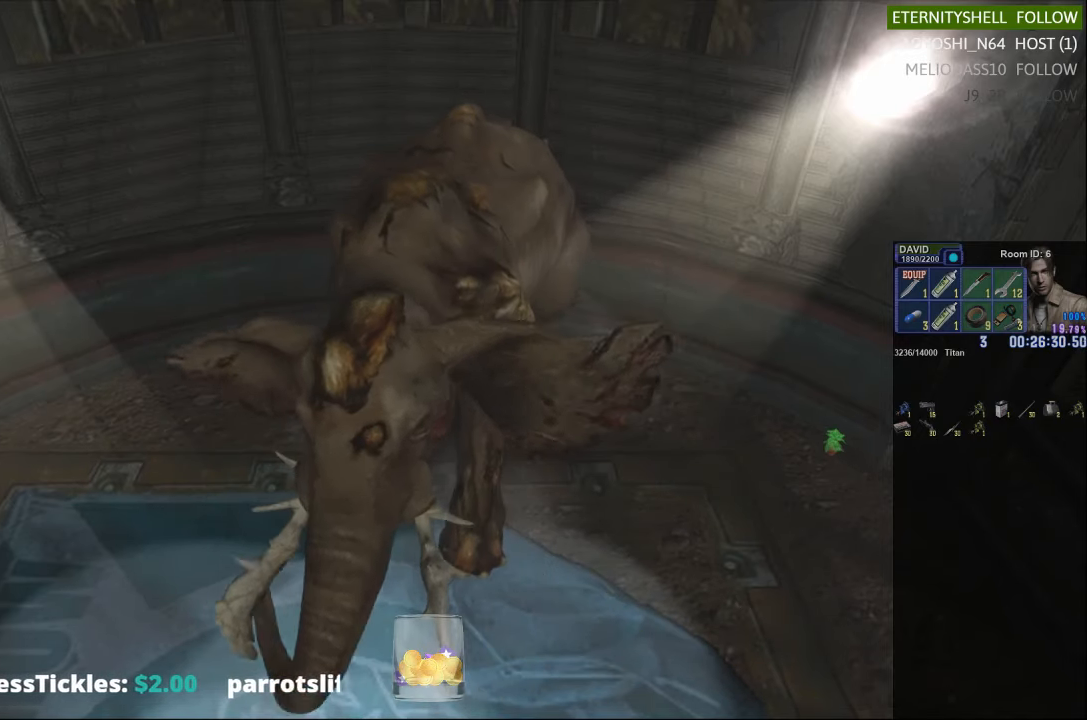
{"buttons": ["R1"], "left_stick": "center", "right_stick": "center", "events": [[146, "B", "down"], [271, "B", "up"]]}
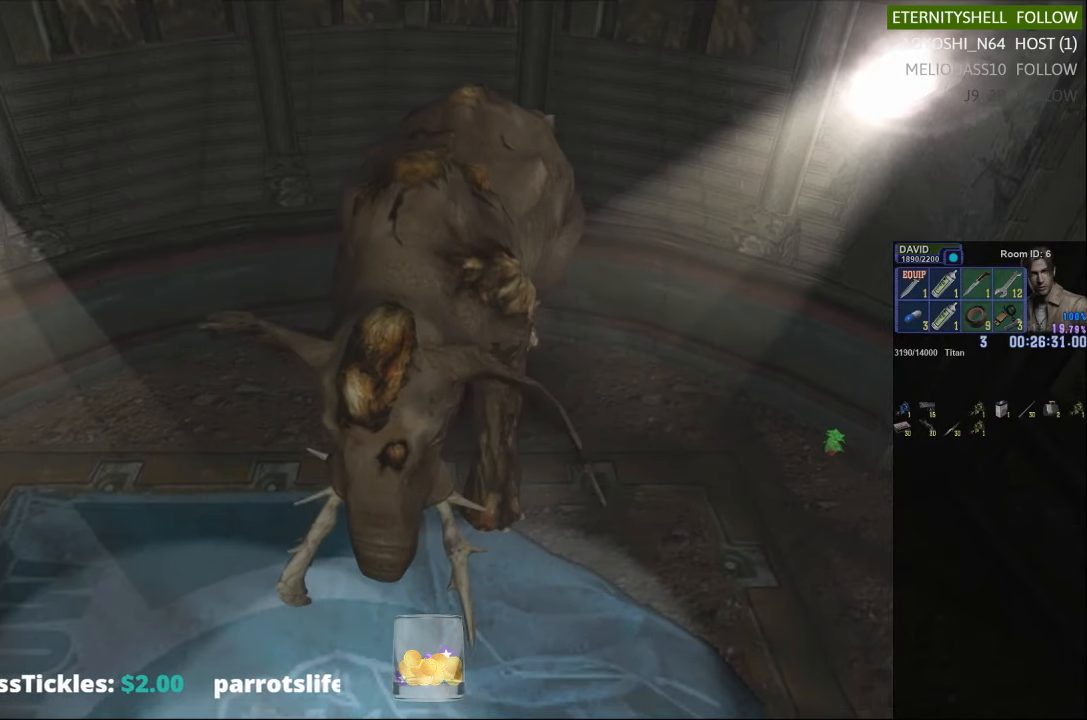
{"buttons": ["R1"], "left_stick": "center", "right_stick": "center", "events": [[42, "B", "down"], [188, "B", "up"]]}
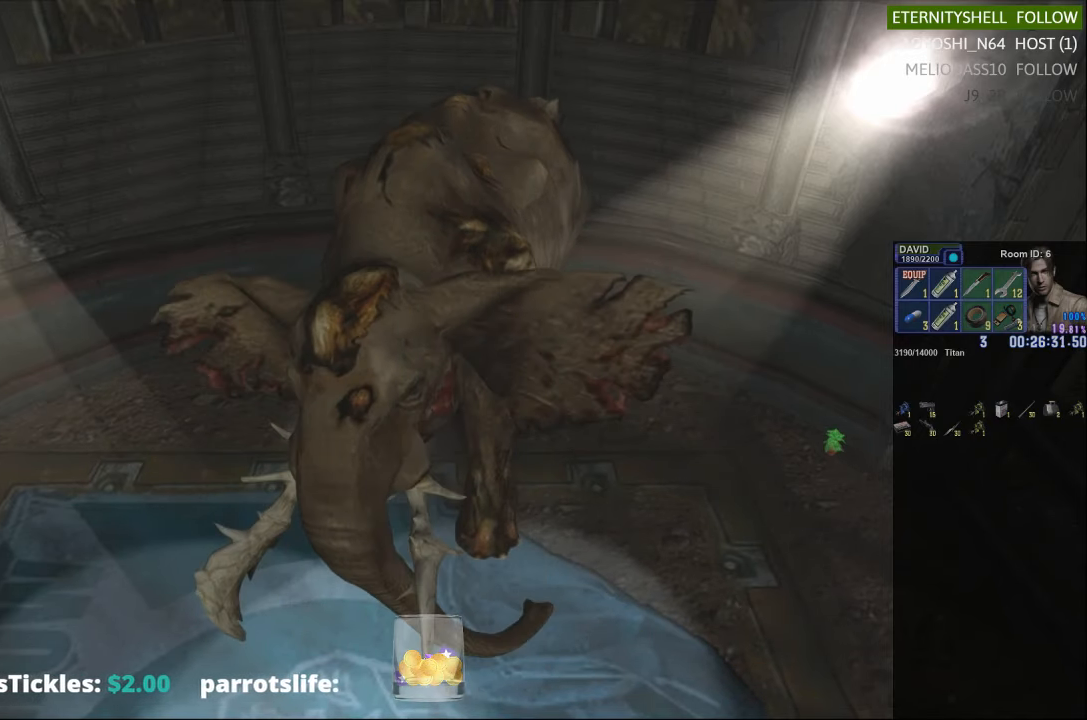
{"buttons": ["R1"], "left_stick": "center", "right_stick": "center", "events": []}
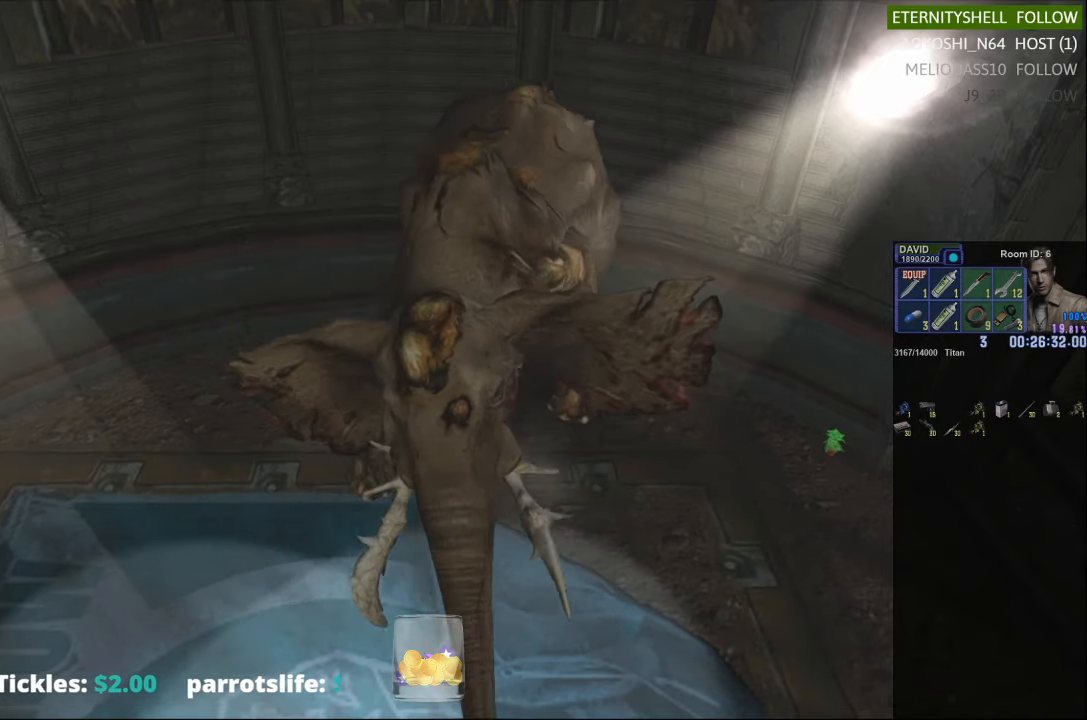
{"buttons": ["B", "R1"], "left_stick": "center", "right_stick": "center", "events": [[63, "B", "down"], [208, "B", "up"], [438, "B", "down"]]}
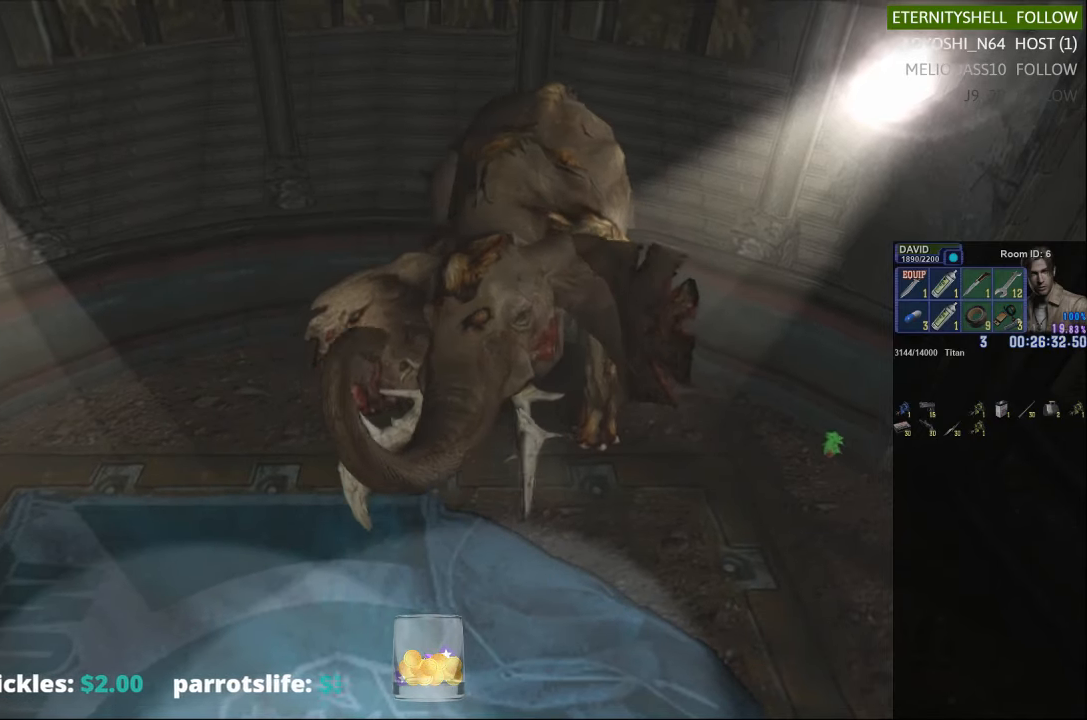
{"buttons": ["R1"], "left_stick": "center", "right_stick": "center", "events": [[63, "B", "up"], [333, "B", "down"], [458, "B", "up"]]}
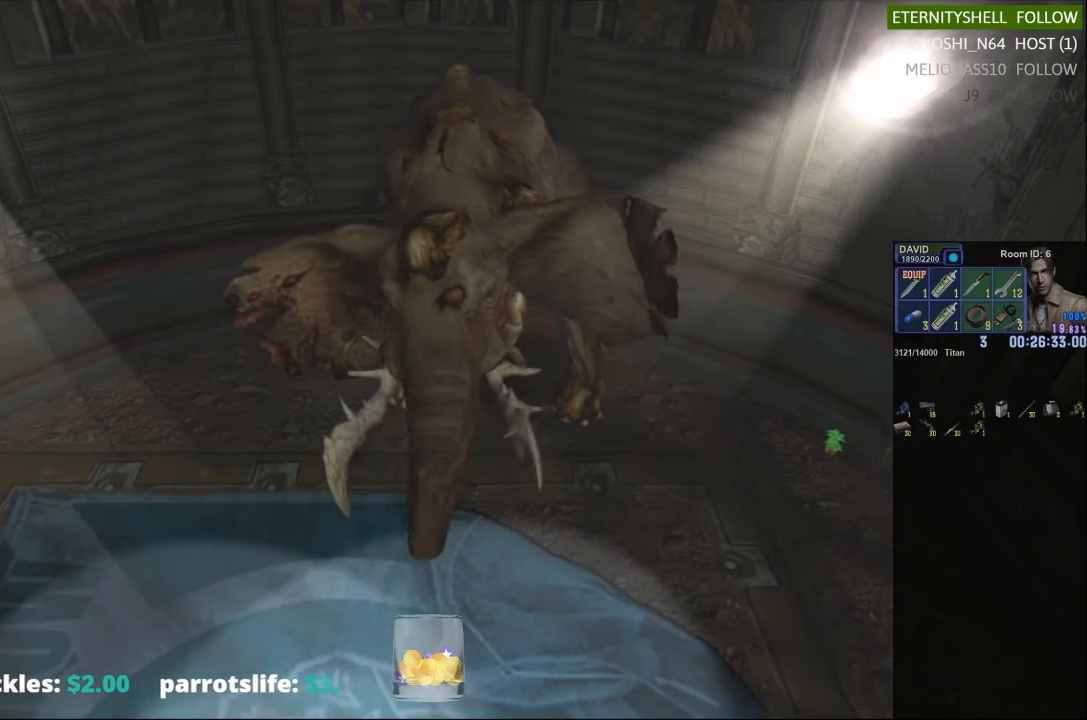
{"buttons": ["R1"], "left_stick": "center", "right_stick": "center", "events": []}
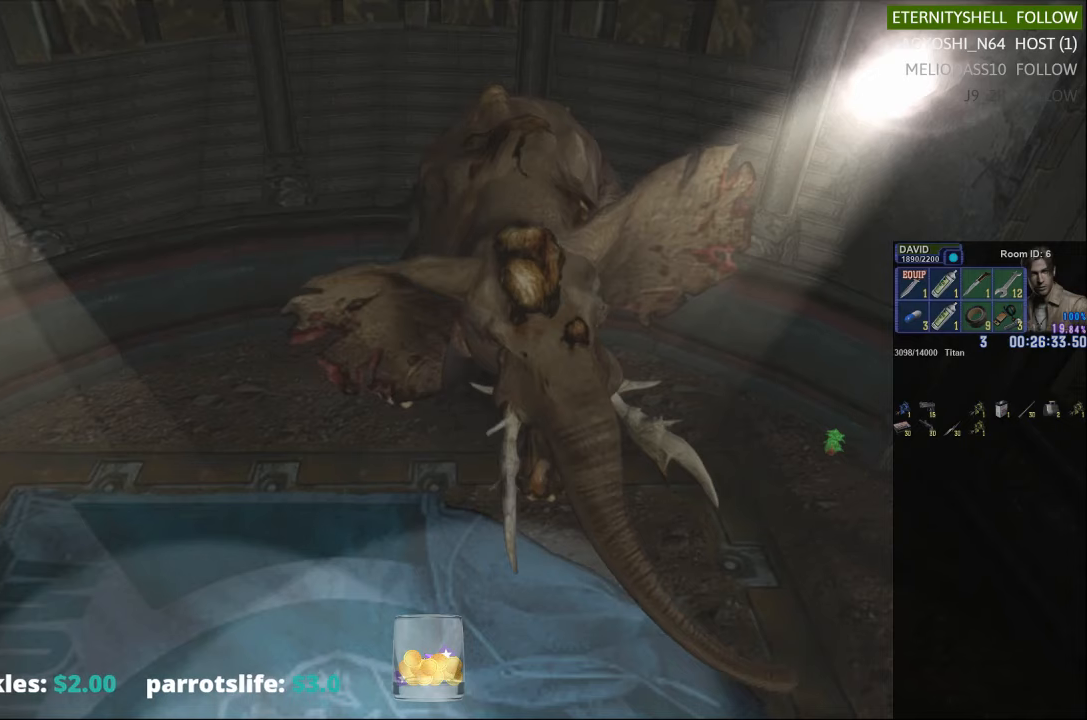
{"buttons": ["B", "R1"], "left_stick": "center", "right_stick": "center", "events": [[354, "B", "down"]]}
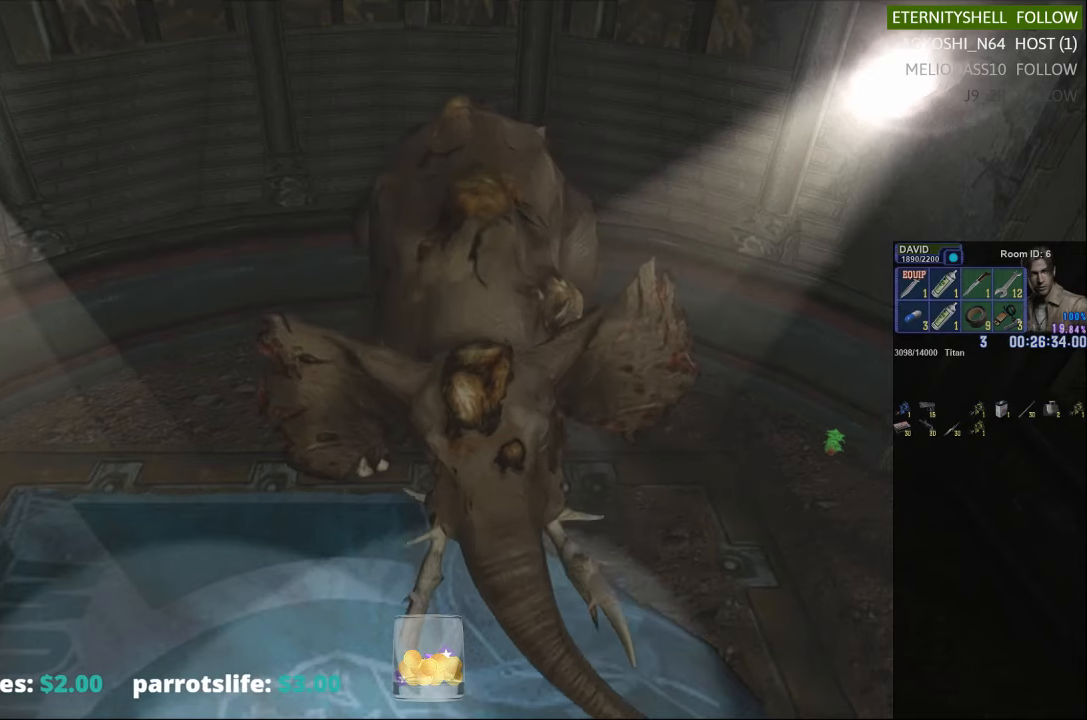
{"buttons": ["R1"], "left_stick": "center", "right_stick": "center", "events": [[21, "B", "up"], [229, "B", "down"], [375, "B", "up"]]}
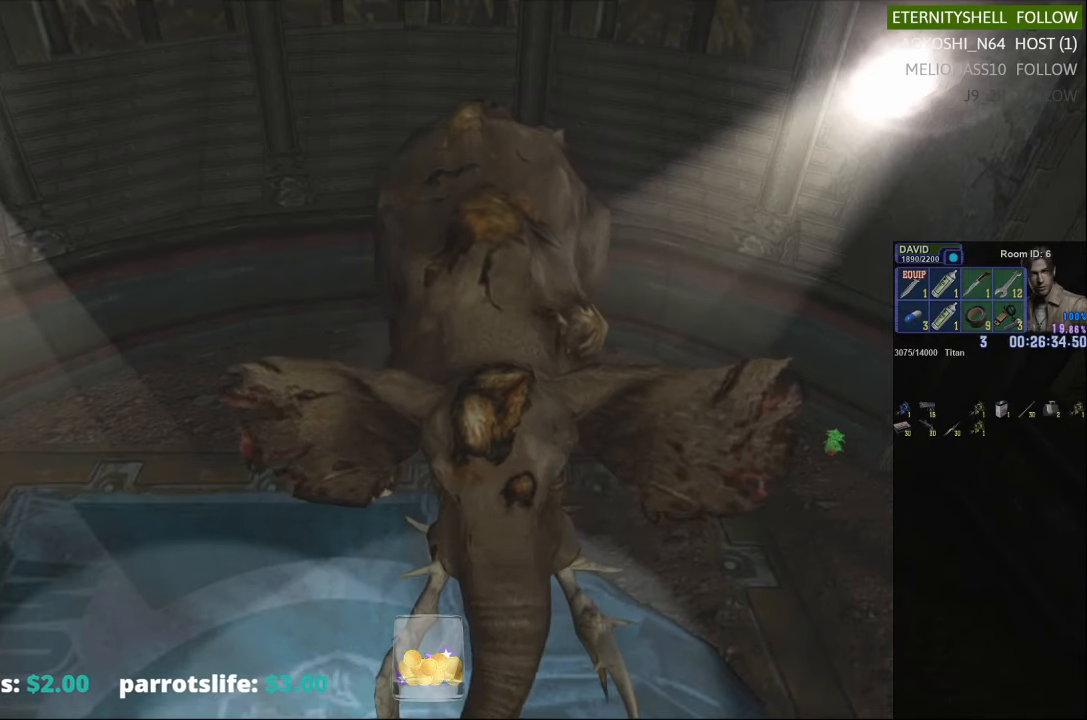
{"buttons": ["R1"], "left_stick": "center", "right_stick": "center", "events": [[146, "B", "down"], [292, "B", "up"]]}
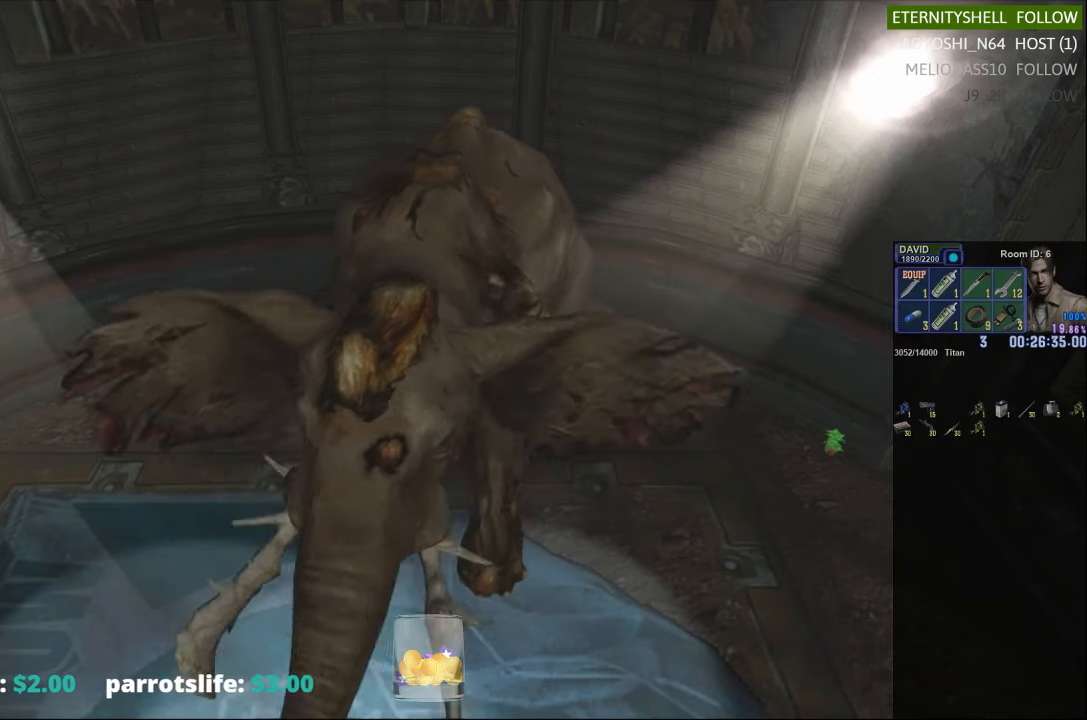
{"buttons": ["R1"], "left_stick": "center", "right_stick": "center", "events": []}
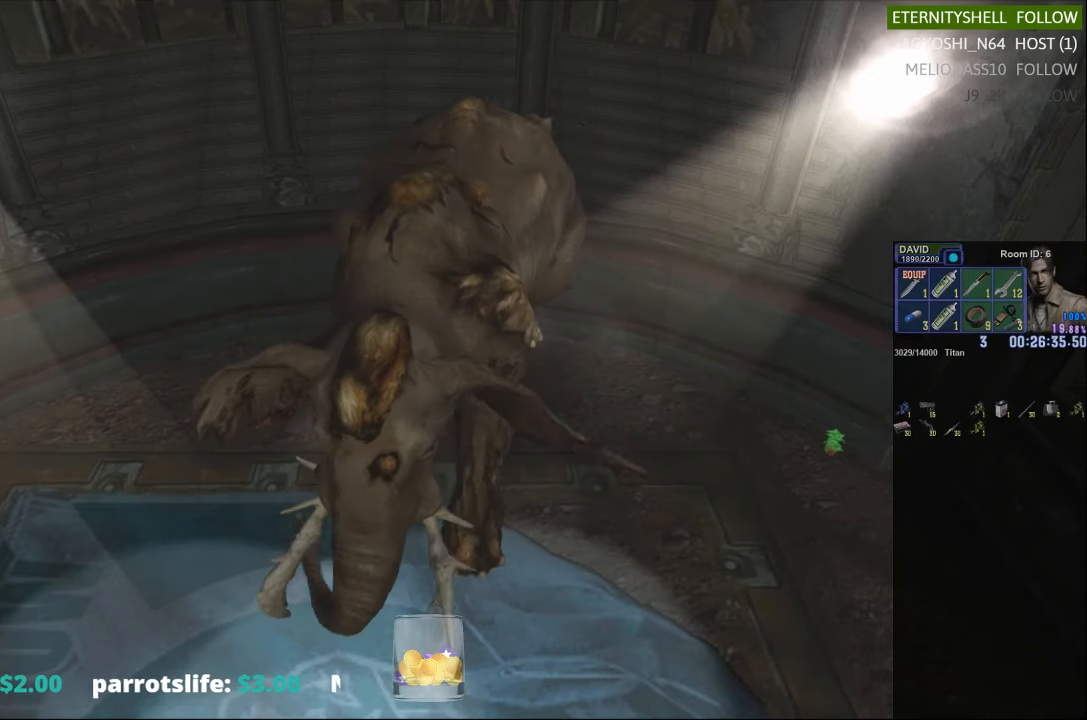
{"buttons": ["R1"], "left_stick": "center", "right_stick": "center", "events": [[208, "B", "down"], [396, "B", "up"]]}
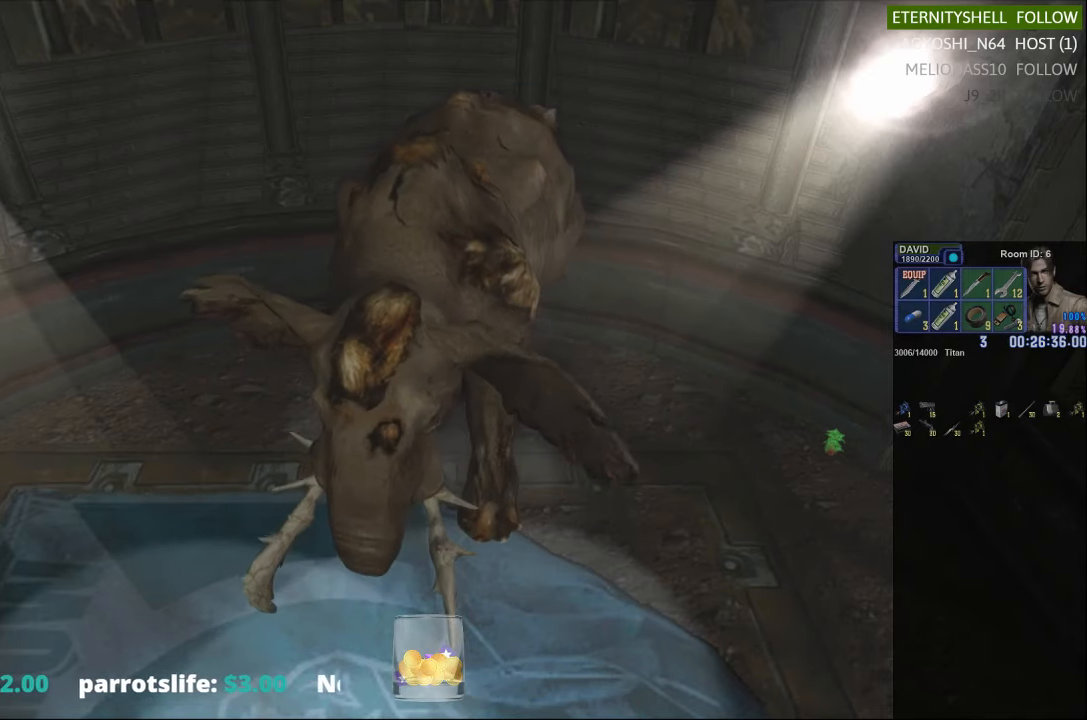
{"buttons": ["B", "R1"], "left_stick": "center", "right_stick": "center", "events": [[83, "B", "down"], [229, "B", "up"], [500, "B", "down"]]}
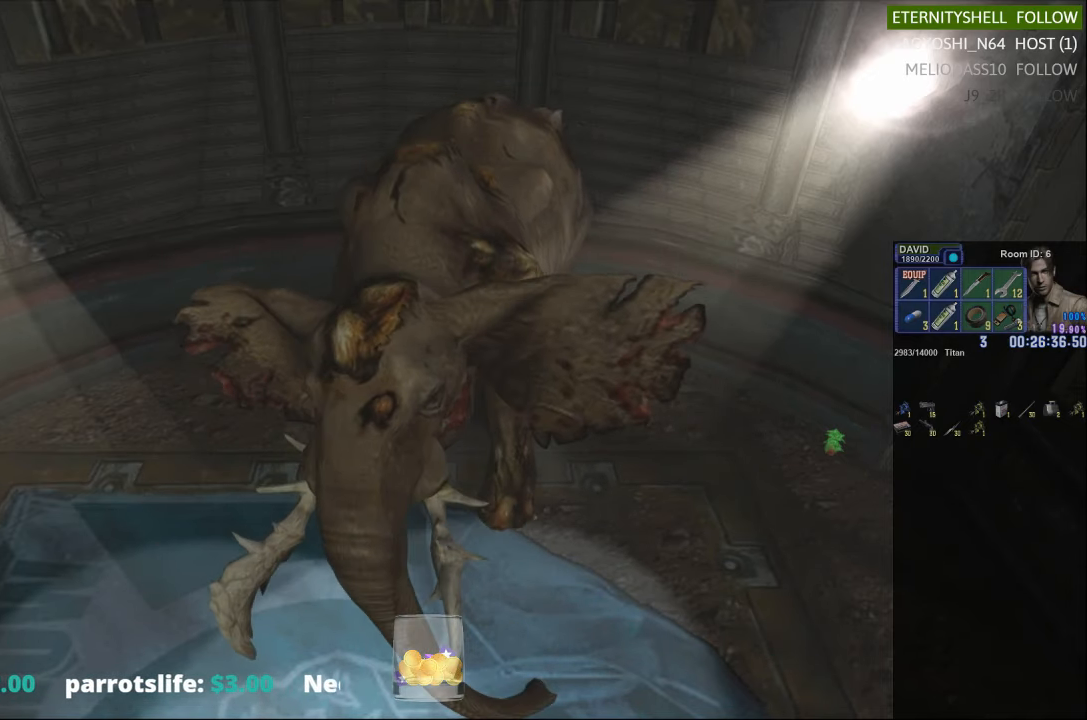
{"buttons": ["R1"], "left_stick": "center", "right_stick": "center", "events": [[125, "B", "up"]]}
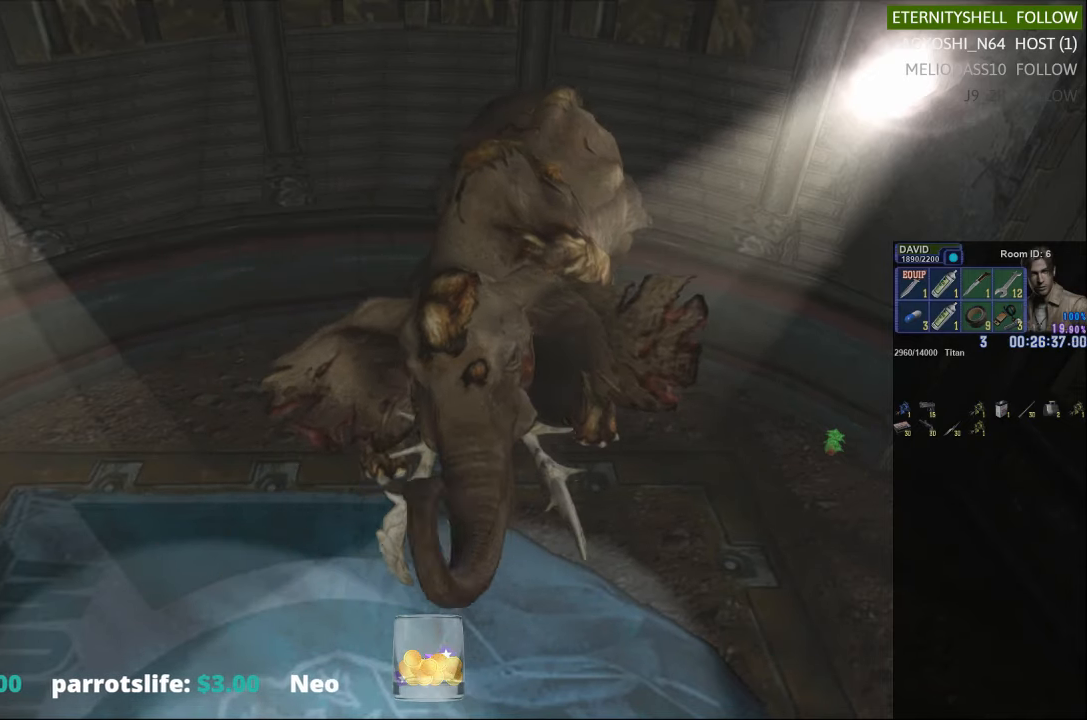
{"buttons": ["R1"], "left_stick": "center", "right_stick": "center", "events": []}
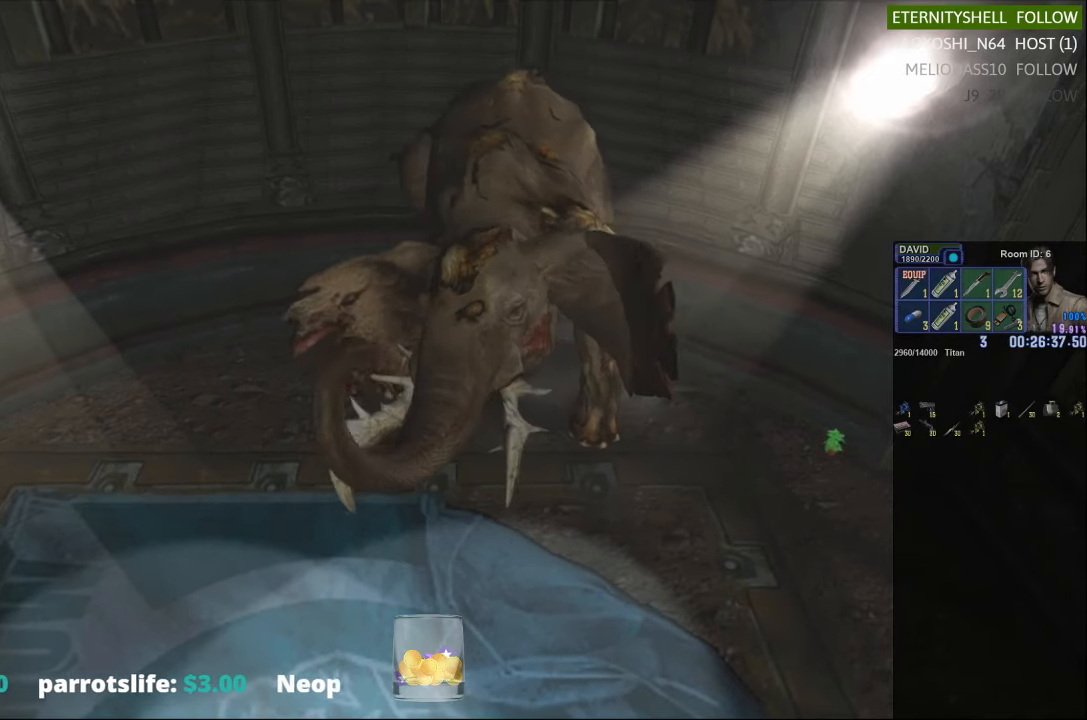
{"buttons": ["B", "R1"], "left_stick": "center", "right_stick": "center", "events": [[21, "B", "down"], [208, "B", "up"], [375, "B", "down"]]}
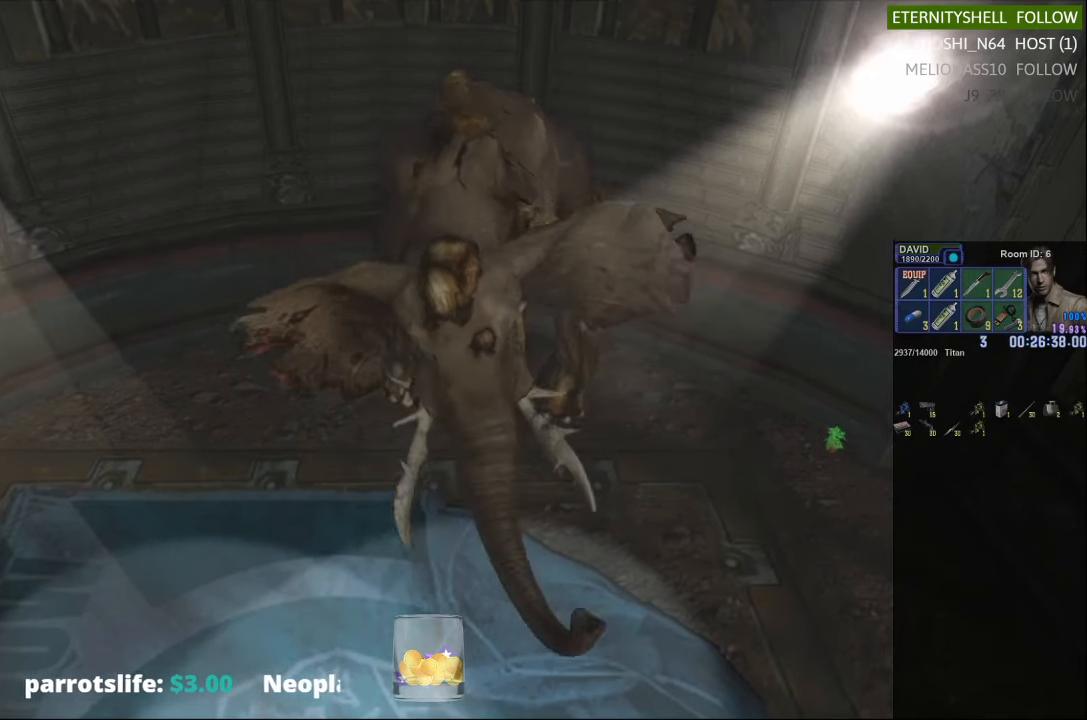
{"buttons": ["R1"], "left_stick": "center", "right_stick": "center", "events": [[21, "B", "up"], [292, "B", "down"], [438, "B", "up"]]}